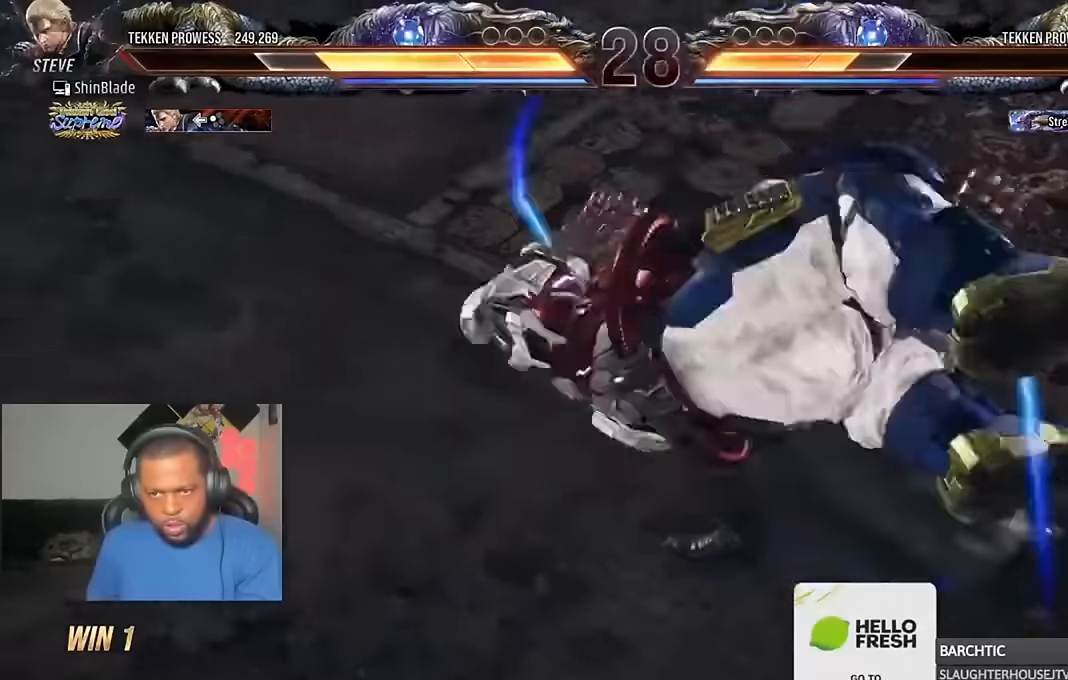
Gameplay with a controller (PlayStation layout); each line is a JSON object with the inputs held at the frame after it. "events" lists button and stick changes between this image and that frame as [ms after this image, input, new state], when the widget could be followed in between.
{"buttons": ["TRIANGLE"], "left_stick": "center", "right_stick": "center", "events": [[467, "TRIANGLE", "down"]]}
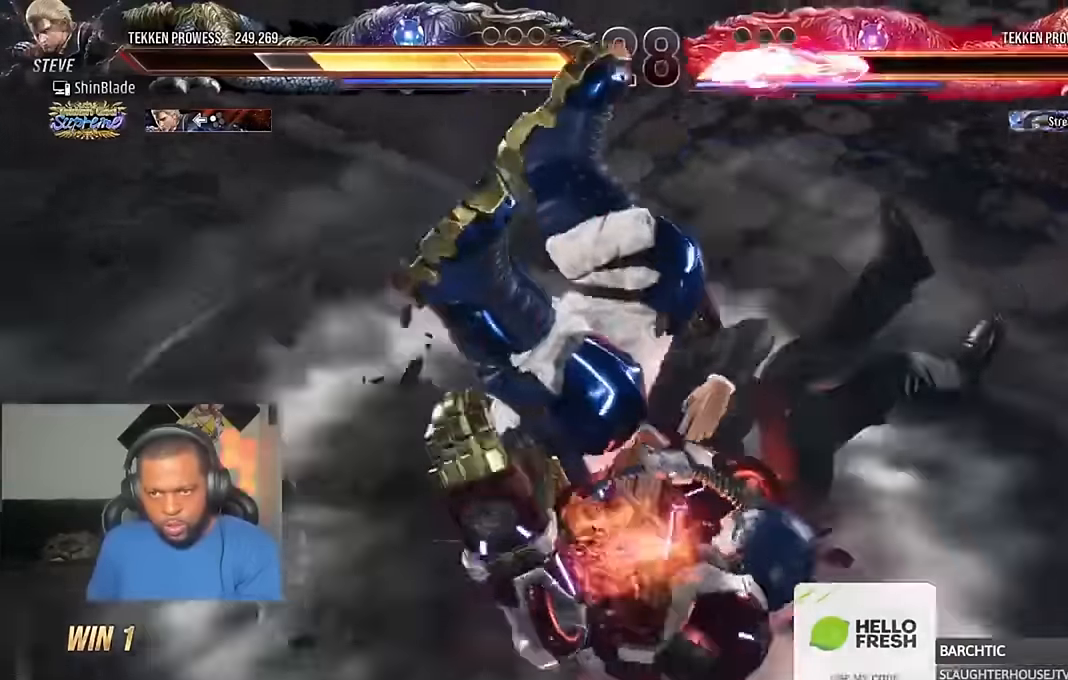
{"buttons": ["TRIANGLE", "DPAD_LEFT"], "left_stick": "center", "right_stick": "center", "events": [[34, "TRIANGLE", "up"], [100, "DPAD_LEFT", "down"], [100, "SQUARE", "down"], [134, "DPAD_DOWN", "down"], [134, "SQUARE", "up"], [134, "TRIANGLE", "down"], [200, "DPAD_DOWN", "up"], [300, "SQUARE", "down"], [367, "SQUARE", "up"]]}
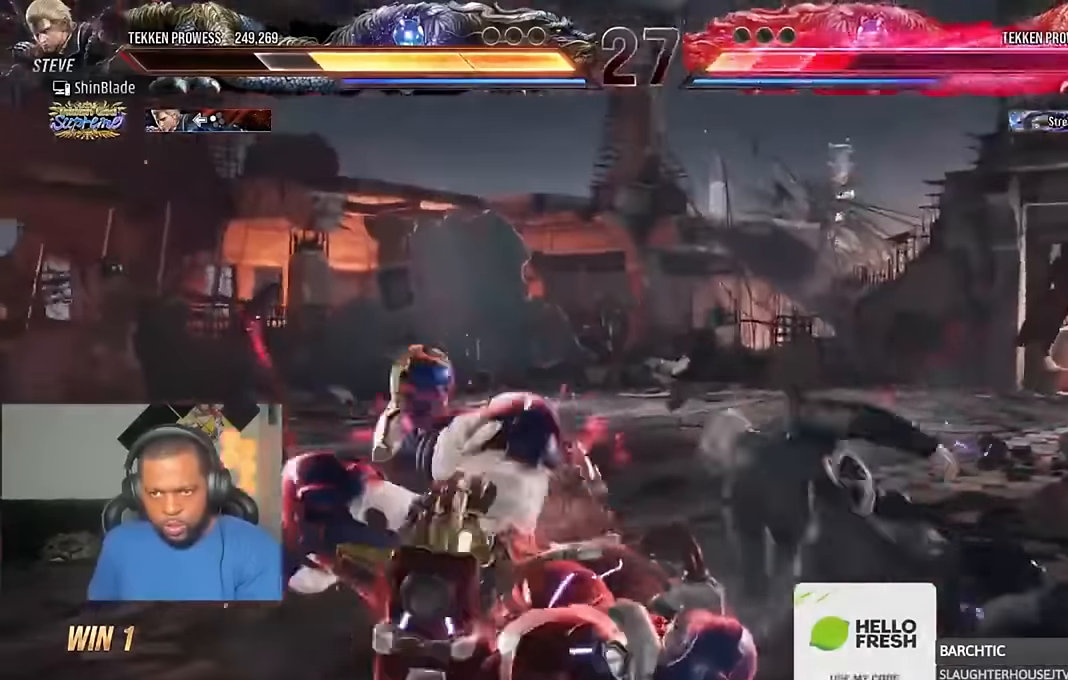
{"buttons": [], "left_stick": "center", "right_stick": "center", "events": [[67, "SQUARE", "down"], [167, "TRIANGLE", "up"], [234, "SQUARE", "up"], [300, "DPAD_LEFT", "up"], [367, "DPAD_LEFT", "down"], [400, "DPAD_LEFT", "up"]]}
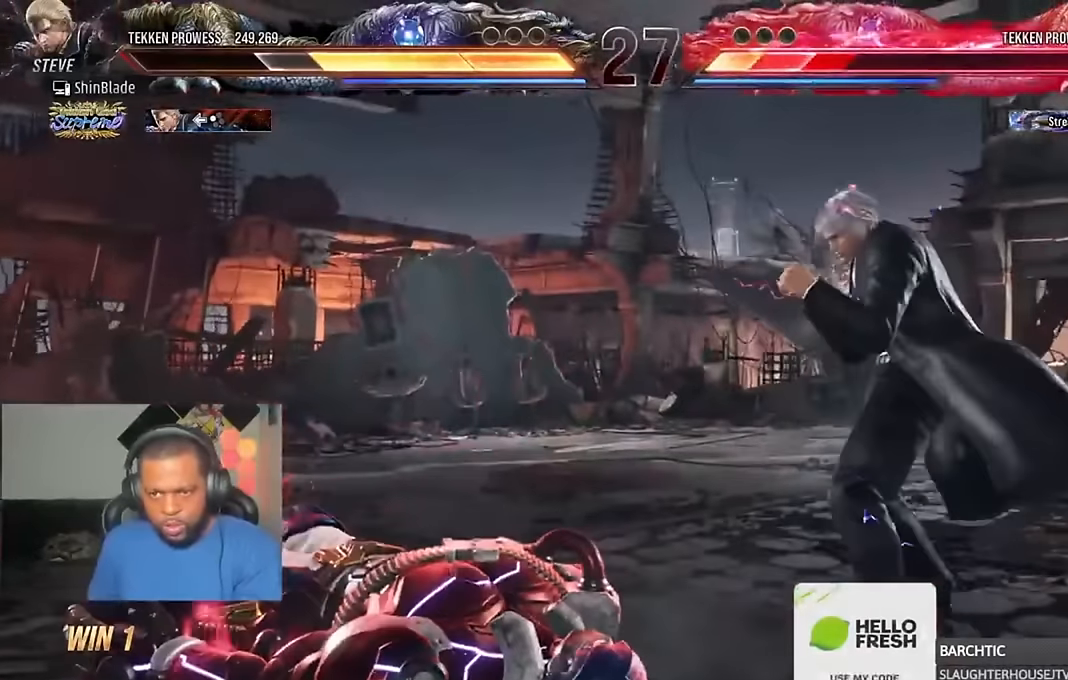
{"buttons": ["DPAD_LEFT"], "left_stick": "center", "right_stick": "center", "events": [[134, "SQUARE", "down"], [134, "TRIANGLE", "down"], [200, "SQUARE", "up"], [200, "TRIANGLE", "up"], [267, "SQUARE", "down"], [267, "TRIANGLE", "down"], [434, "DPAD_LEFT", "down"], [467, "SQUARE", "up"], [500, "TRIANGLE", "up"]]}
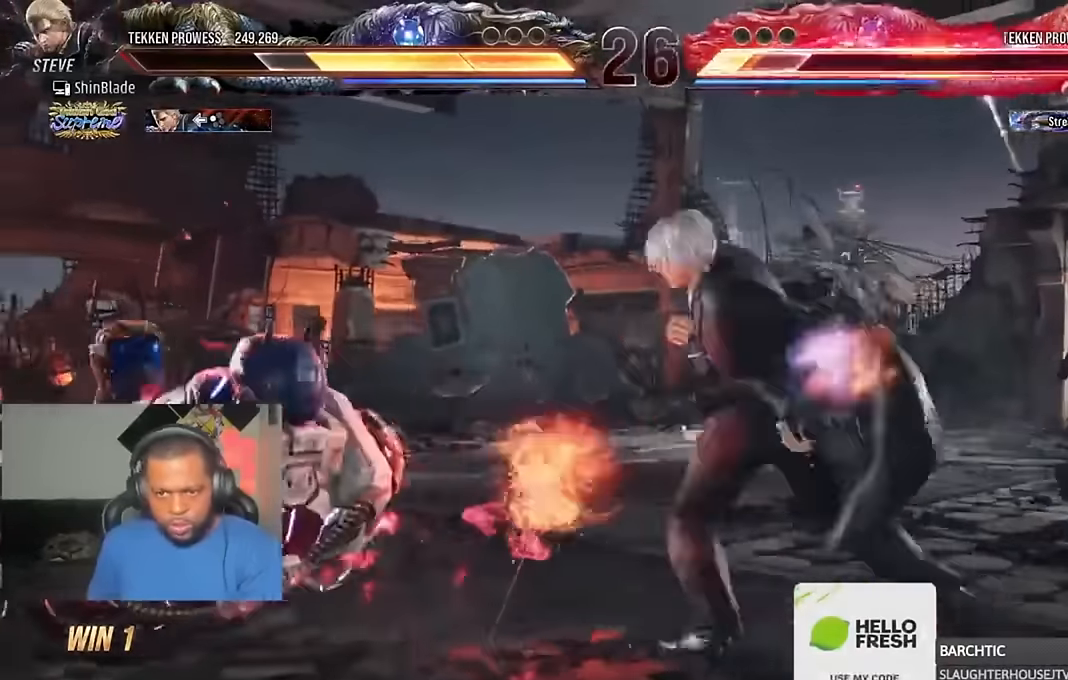
{"buttons": [], "left_stick": "center", "right_stick": "center"}
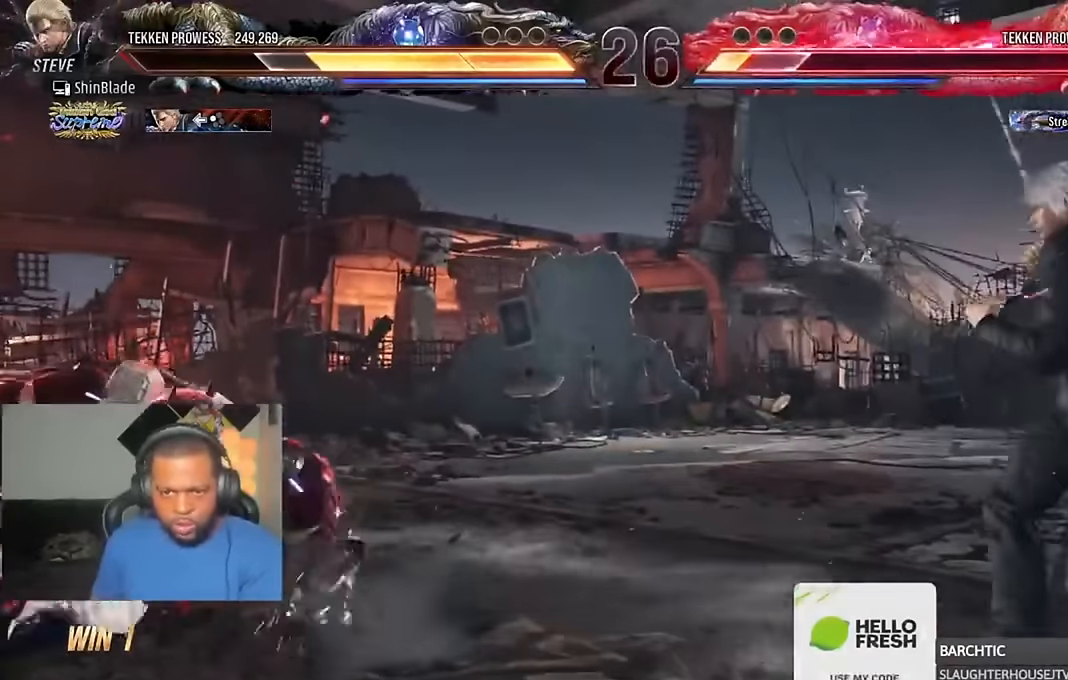
{"buttons": ["DPAD_LEFT"], "left_stick": "center", "right_stick": "center", "events": [[434, "DPAD_LEFT", "down"]]}
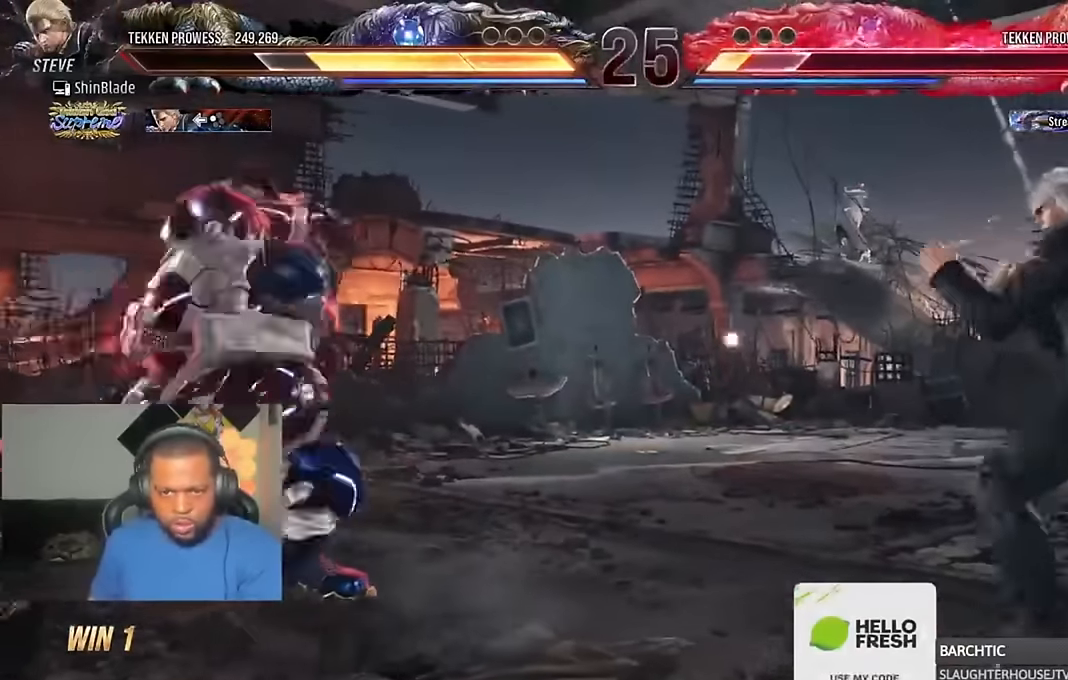
{"buttons": [], "left_stick": "center", "right_stick": "center", "events": [[34, "DPAD_LEFT", "up"], [67, "DPAD_LEFT", "down"], [200, "DPAD_LEFT", "up"]]}
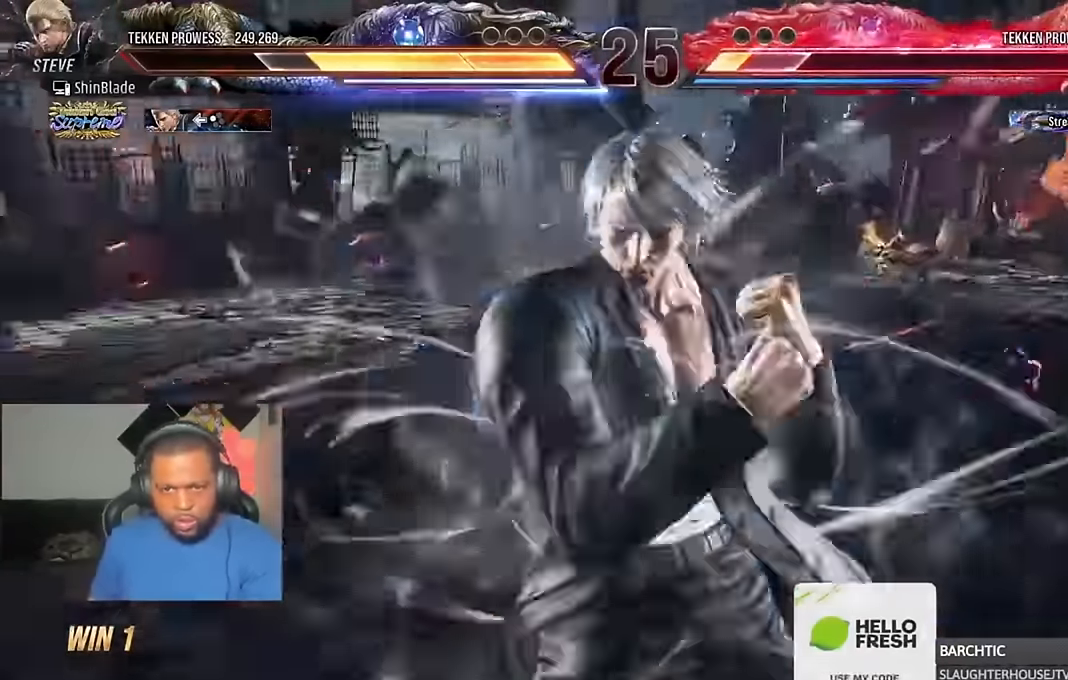
{"buttons": [], "left_stick": "center", "right_stick": "center", "events": []}
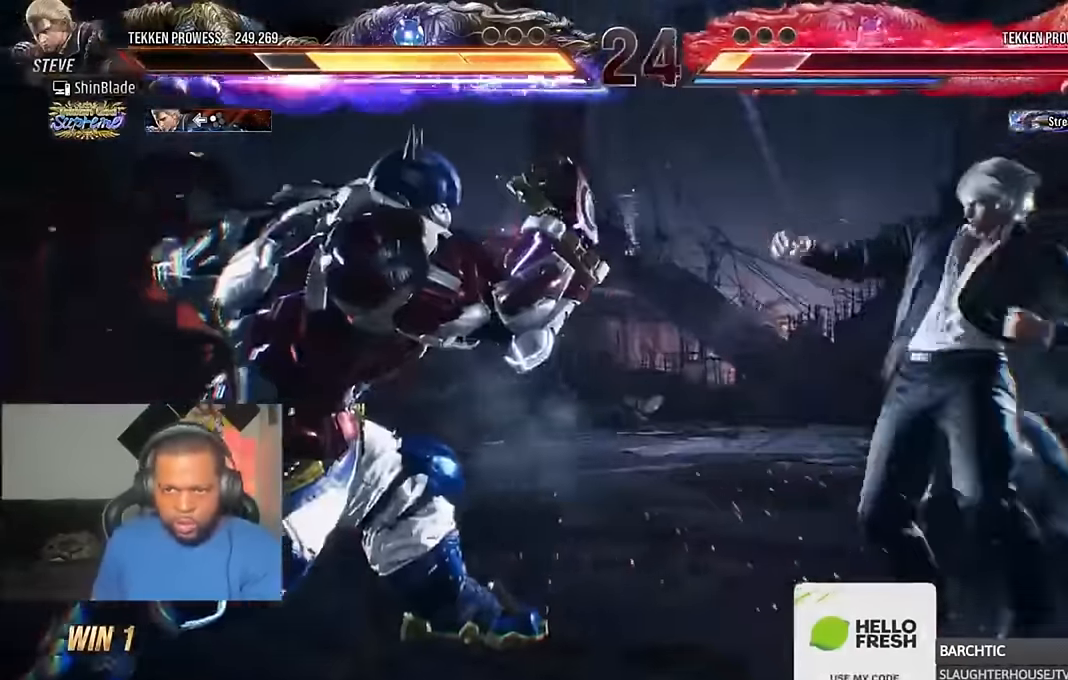
{"buttons": ["SQUARE", "TRIANGLE"], "left_stick": "center", "right_stick": "center", "events": [[234, "TRIANGLE", "down"], [300, "SQUARE", "down"], [434, "SQUARE", "up"], [500, "SQUARE", "down"]]}
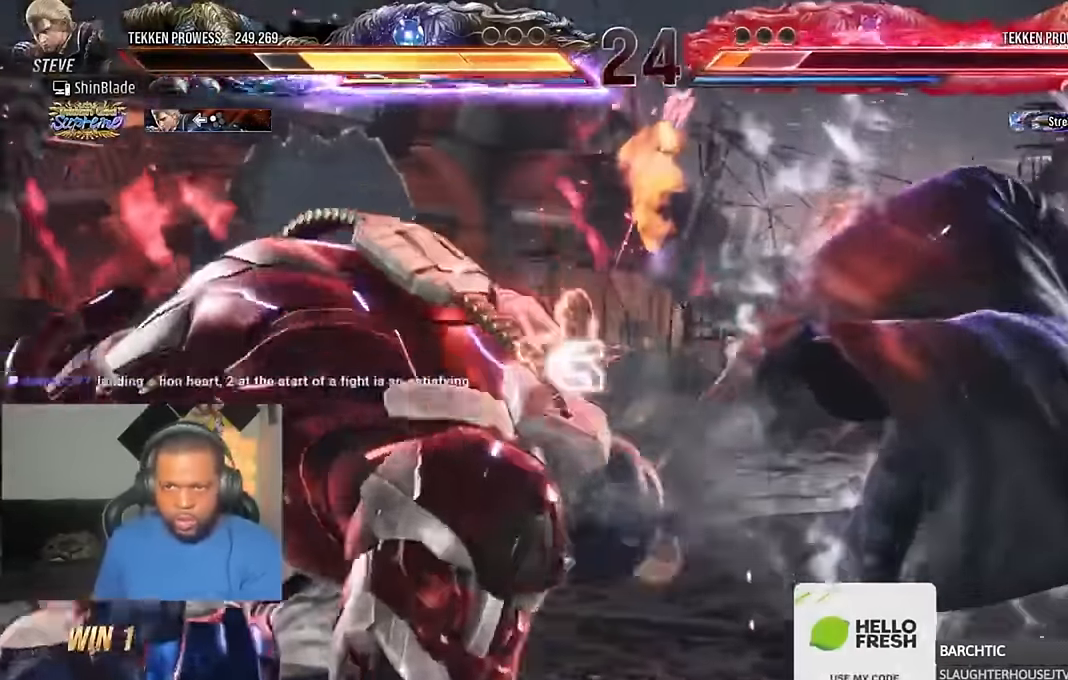
{"buttons": ["TRIANGLE"], "left_stick": "center", "right_stick": "center", "events": [[67, "SQUARE", "up"], [134, "SQUARE", "down"], [200, "SQUARE", "up"]]}
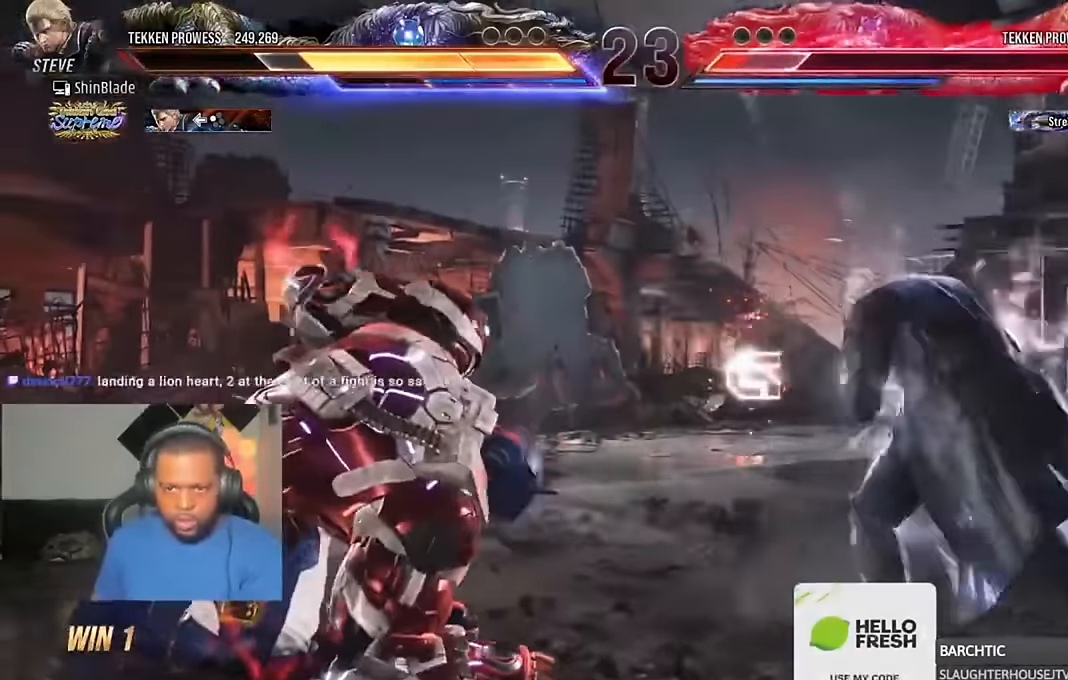
{"buttons": ["TRIANGLE"], "left_stick": "center", "right_stick": "center", "events": [[100, "DPAD_UP", "down"], [167, "DPAD_UP", "up"], [234, "DPAD_UP", "down"], [467, "DPAD_UP", "up"]]}
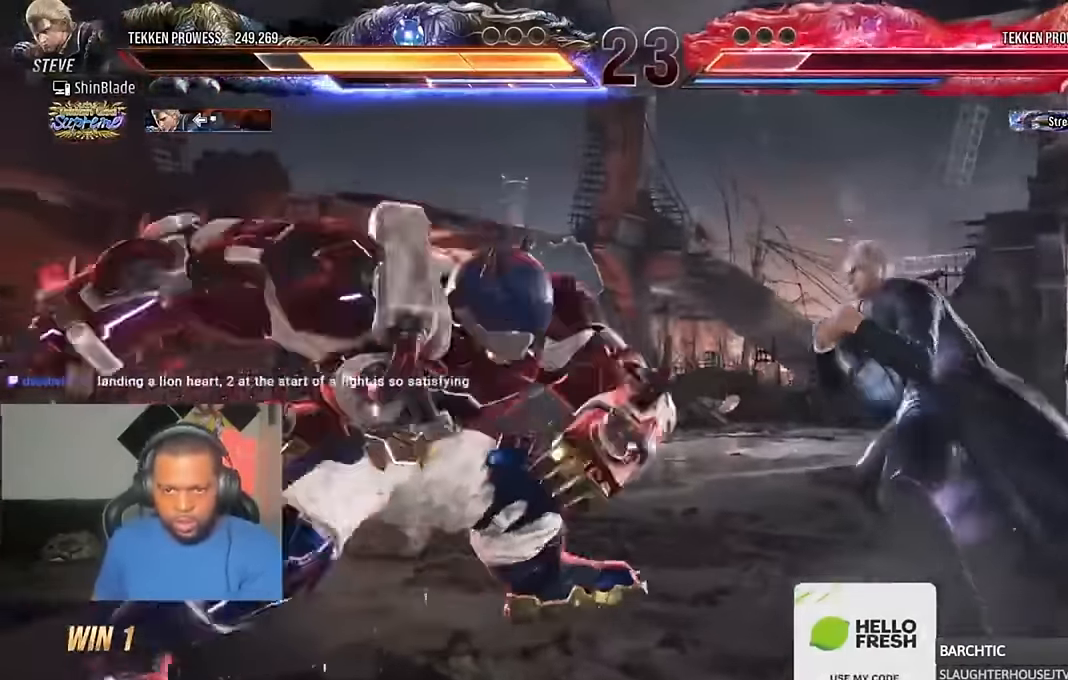
{"buttons": ["SQUARE", "TRIANGLE"], "left_stick": "center", "right_stick": "center", "events": [[100, "DPAD_LEFT", "down"], [134, "DPAD_LEFT", "up"], [167, "SQUARE", "down"], [267, "SQUARE", "up"], [367, "SQUARE", "down"], [434, "SQUARE", "up"], [500, "SQUARE", "down"]]}
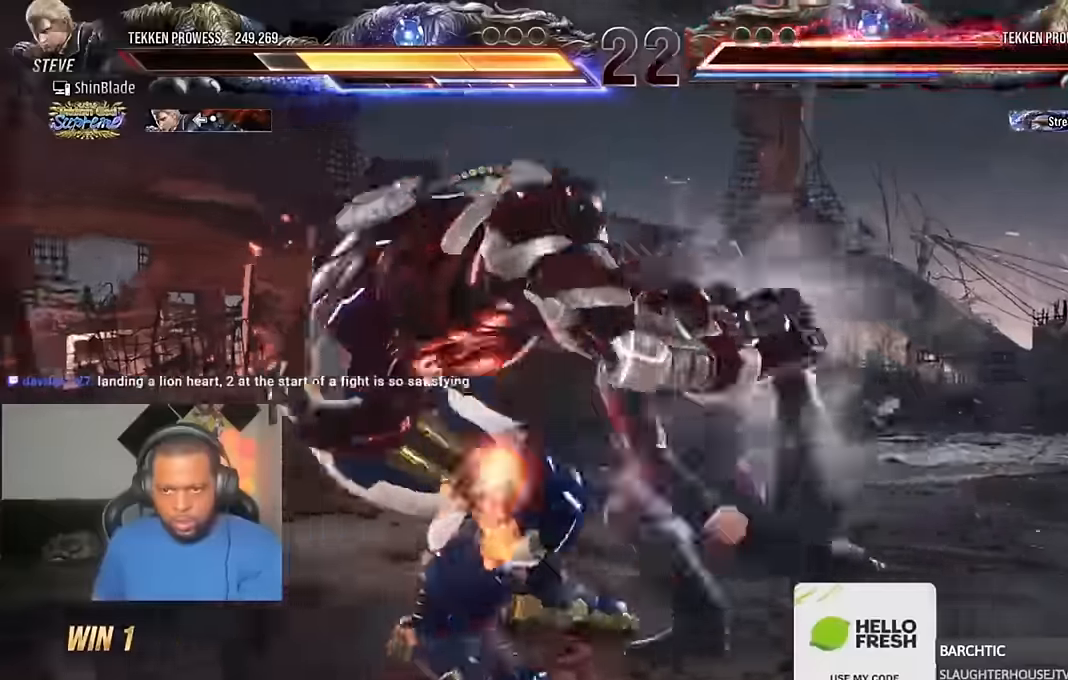
{"buttons": ["TRIANGLE"], "left_stick": "center", "right_stick": "center"}
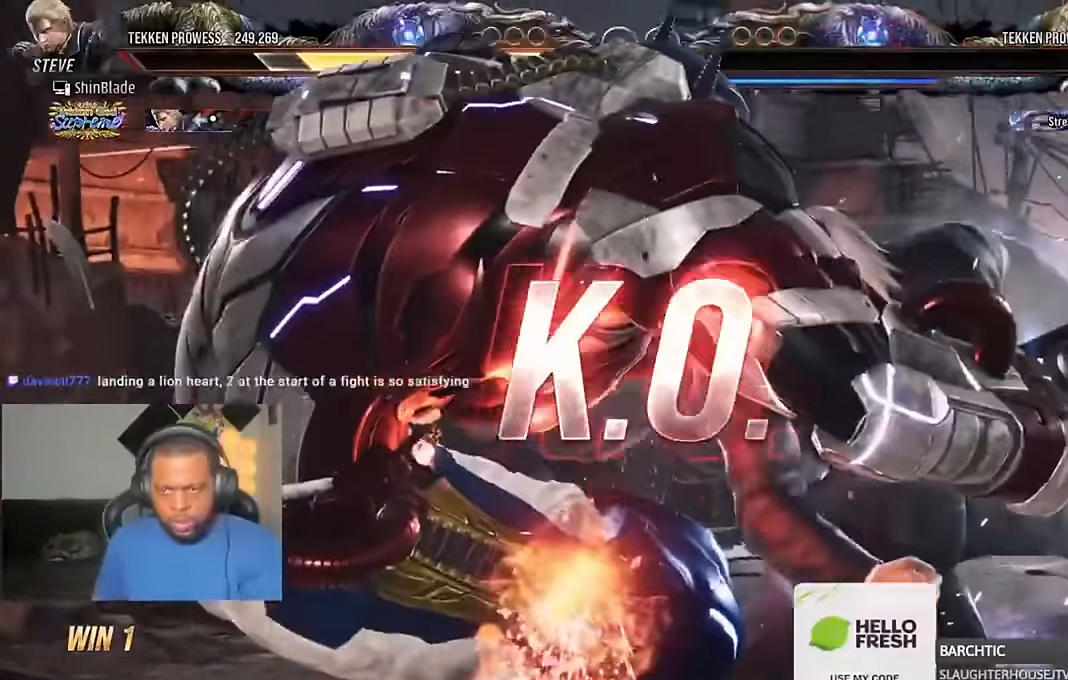
{"buttons": [], "left_stick": "center", "right_stick": "center", "events": [[34, "SQUARE", "down"], [134, "SQUARE", "up"], [134, "TRIANGLE", "up"]]}
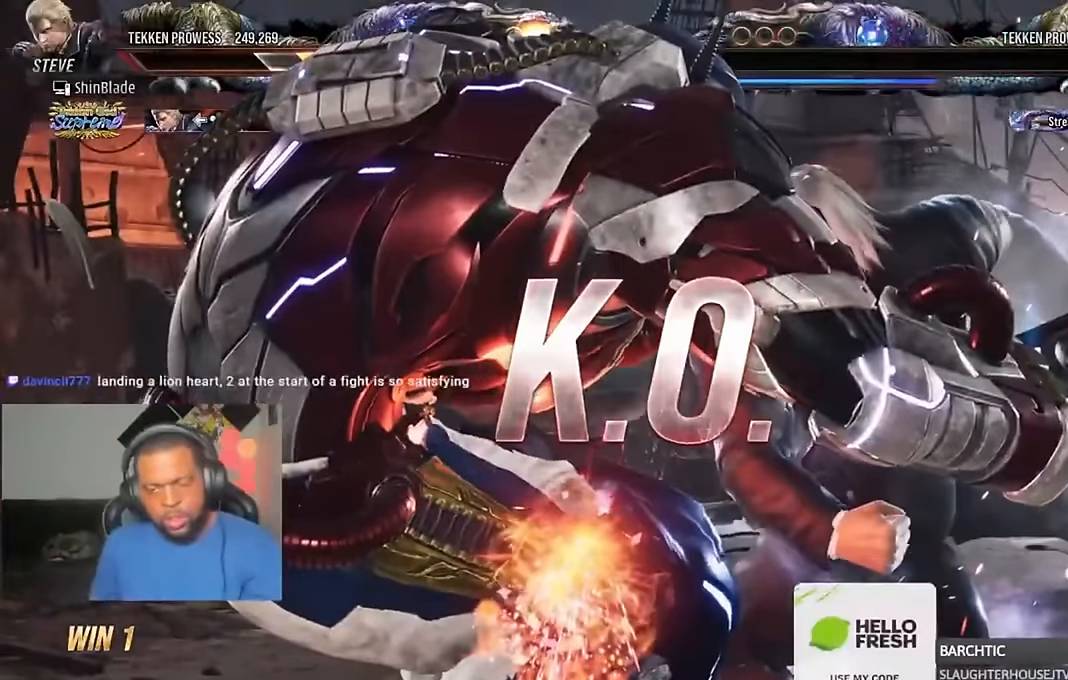
{"buttons": [], "left_stick": "center", "right_stick": "center", "events": []}
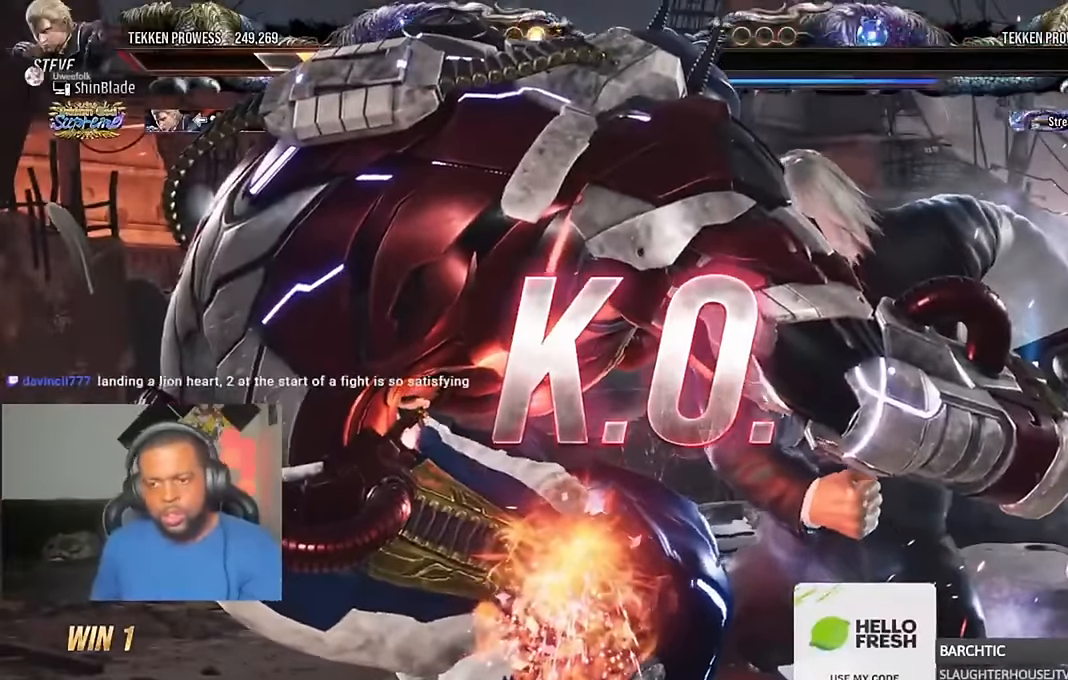
{"buttons": ["DPAD_UP", "DPAD_RIGHT"], "left_stick": "center", "right_stick": "center", "events": [[500, "DPAD_RIGHT", "down"], [500, "DPAD_UP", "down"]]}
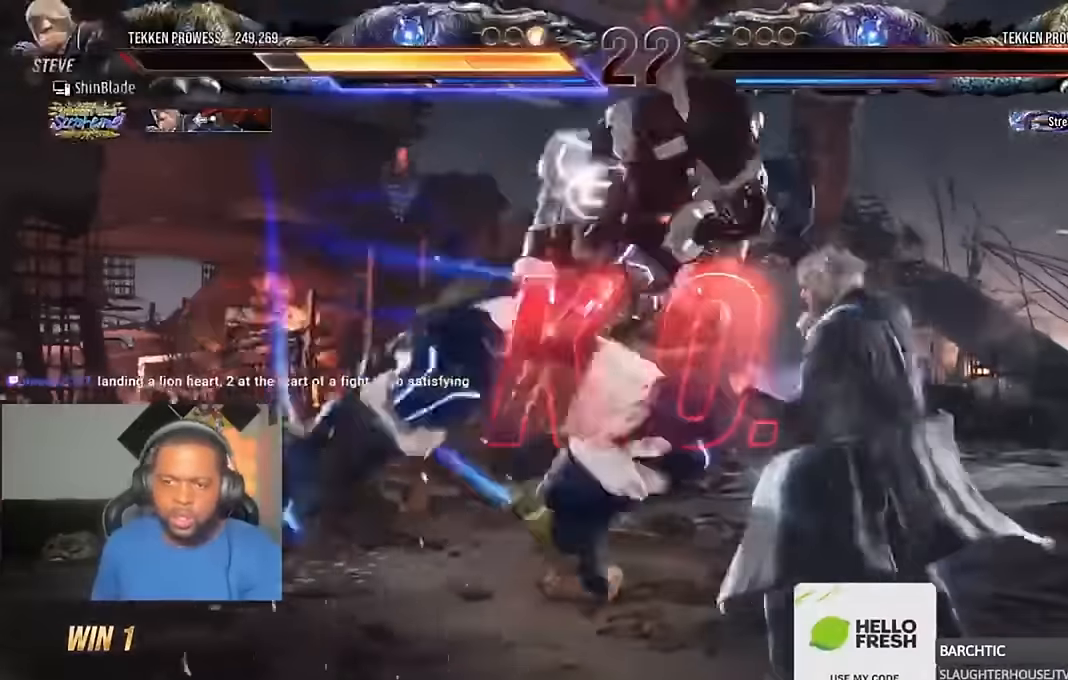
{"buttons": [], "left_stick": "center", "right_stick": "center", "events": [[67, "CROSS", "down"], [134, "CROSS", "up"], [134, "DPAD_UP", "up"], [167, "DPAD_RIGHT", "up"]]}
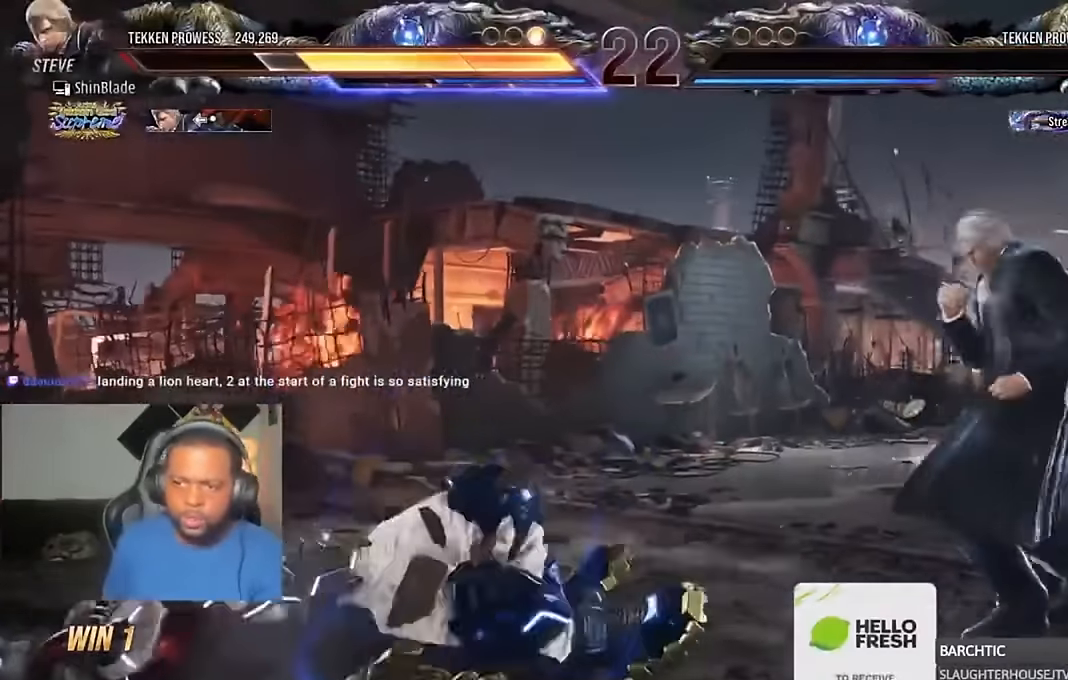
{"buttons": [], "left_stick": "center", "right_stick": "center", "events": []}
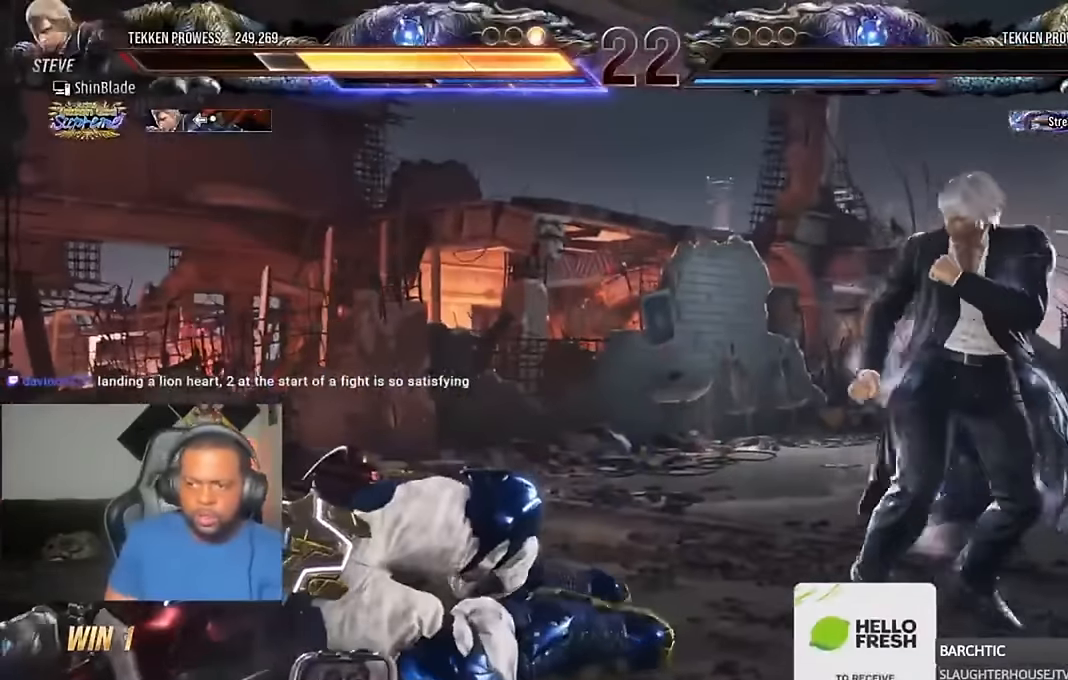
{"buttons": [], "left_stick": "center", "right_stick": "center", "events": []}
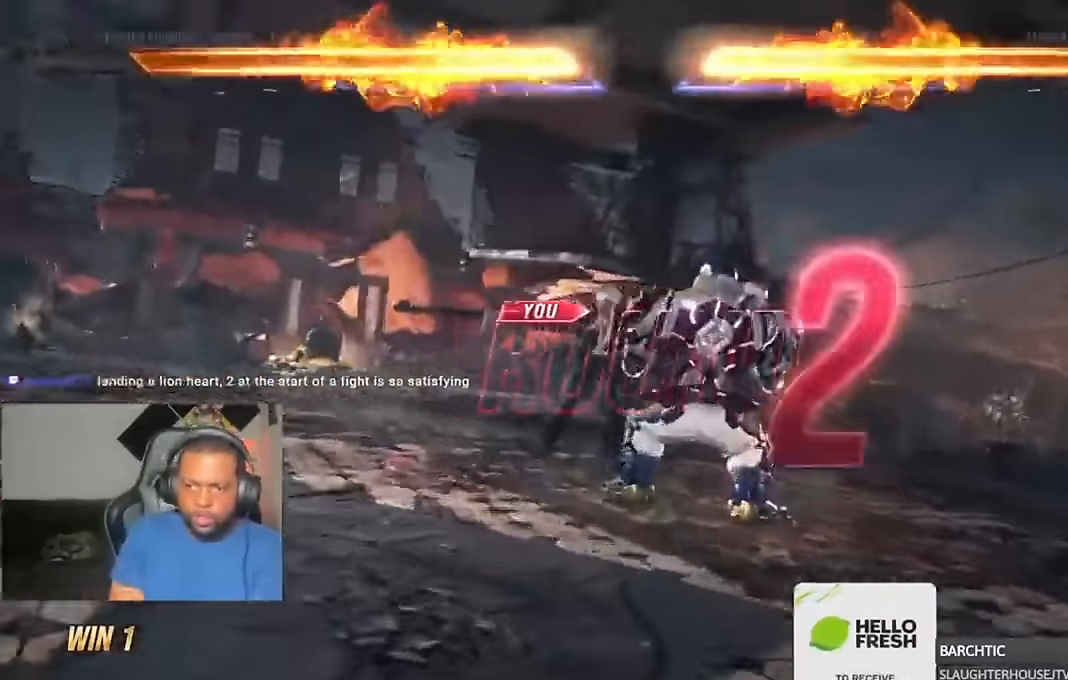
{"buttons": ["DPAD_DOWN", "DPAD_LEFT"], "left_stick": "center", "right_stick": "center", "events": [[434, "DPAD_LEFT", "down"], [500, "DPAD_DOWN", "down"]]}
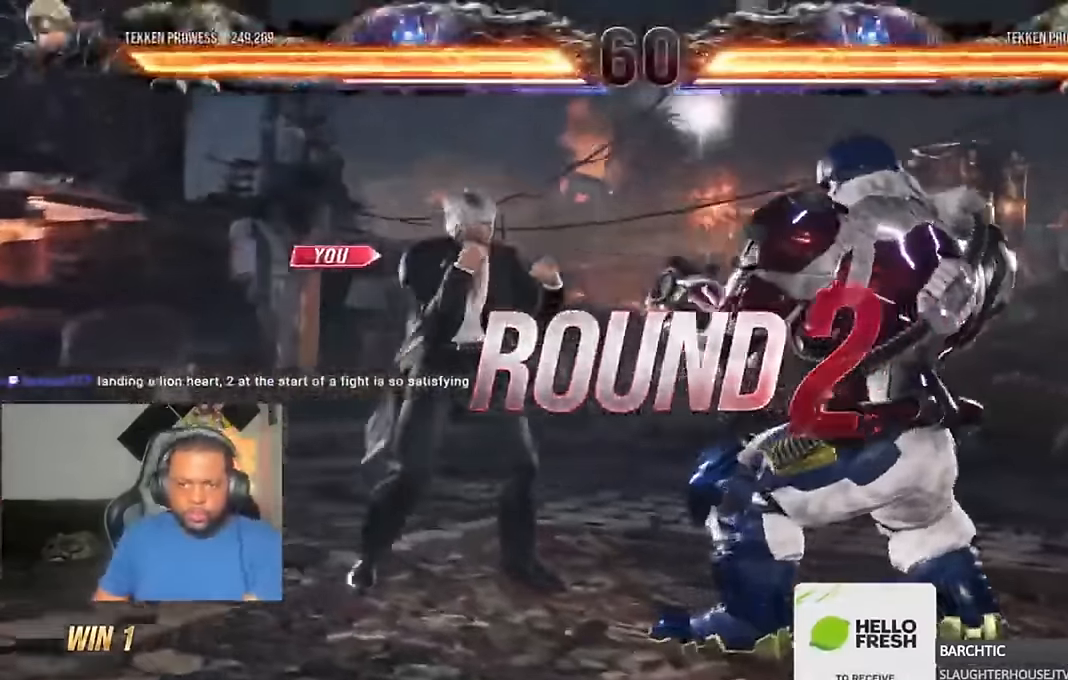
{"buttons": ["DPAD_RIGHT"], "left_stick": "center", "right_stick": "center"}
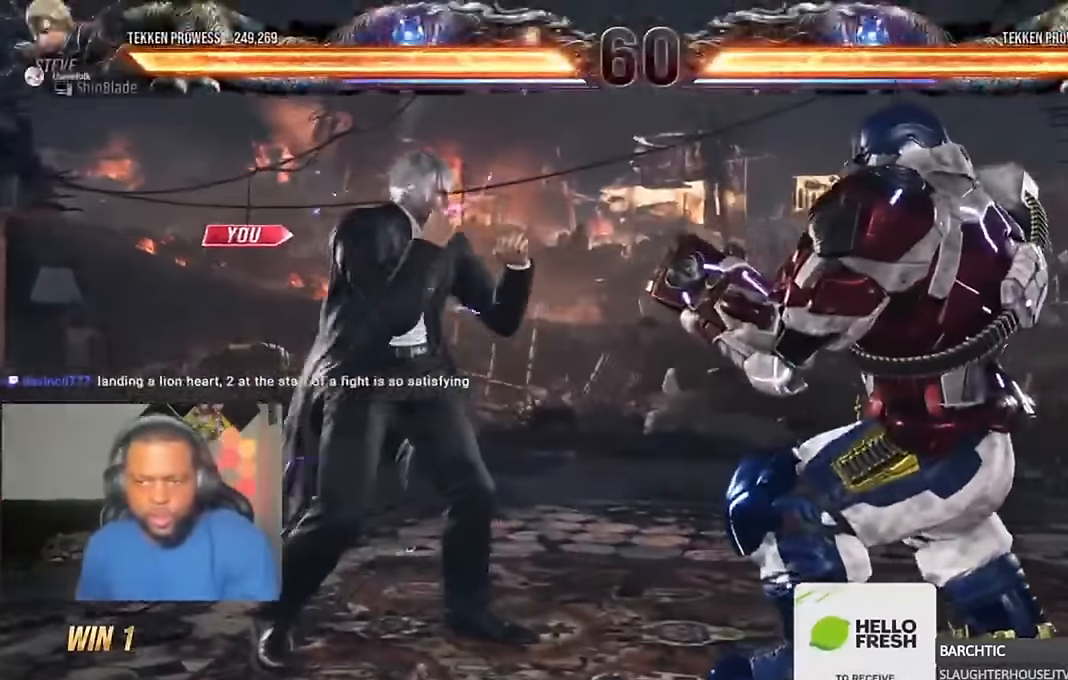
{"buttons": ["DPAD_UP", "DPAD_LEFT"], "left_stick": "center", "right_stick": "center"}
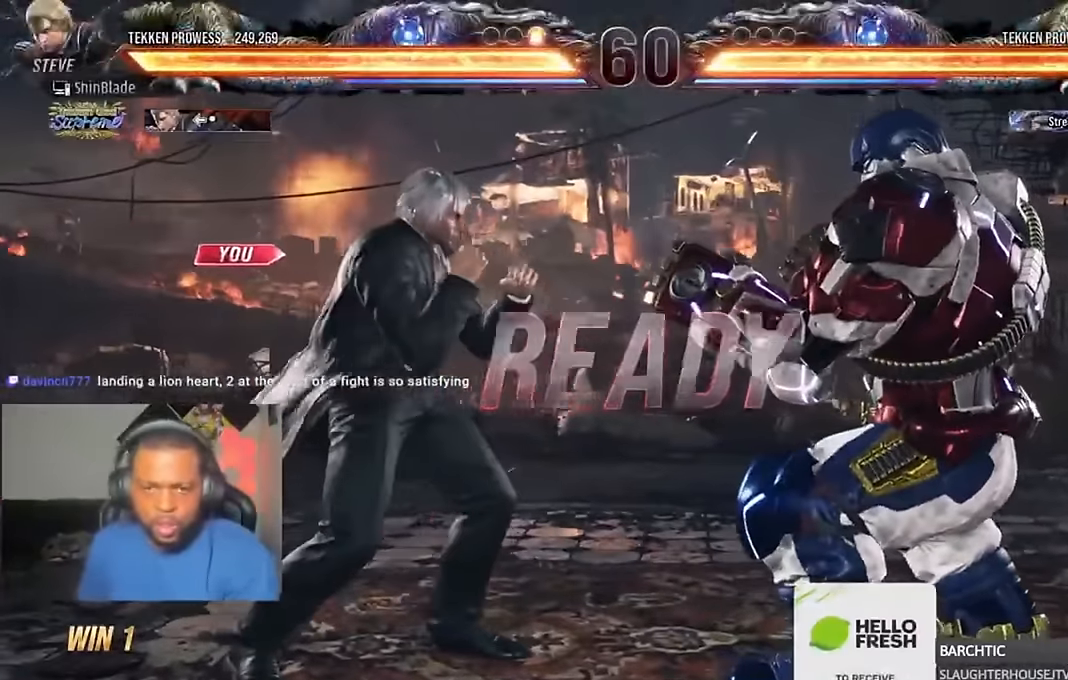
{"buttons": ["DPAD_UP", "DPAD_LEFT"], "left_stick": "center", "right_stick": "center"}
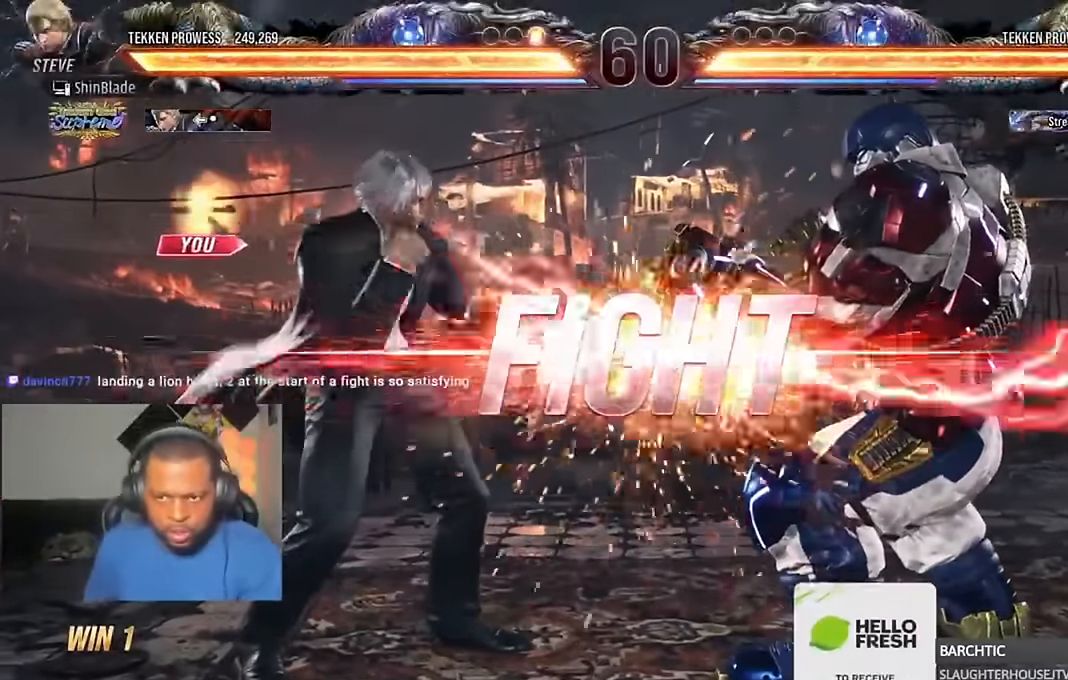
{"buttons": ["SQUARE", "DPAD_DOWN", "DPAD_RIGHT"], "left_stick": "center", "right_stick": "center", "events": [[34, "DPAD_LEFT", "up"], [67, "DPAD_RIGHT", "down"], [67, "DPAD_UP", "up"], [100, "SQUARE", "down"], [267, "DPAD_RIGHT", "up"], [267, "SQUARE", "up"], [400, "DPAD_DOWN", "down"], [400, "DPAD_RIGHT", "down"], [434, "SQUARE", "down"]]}
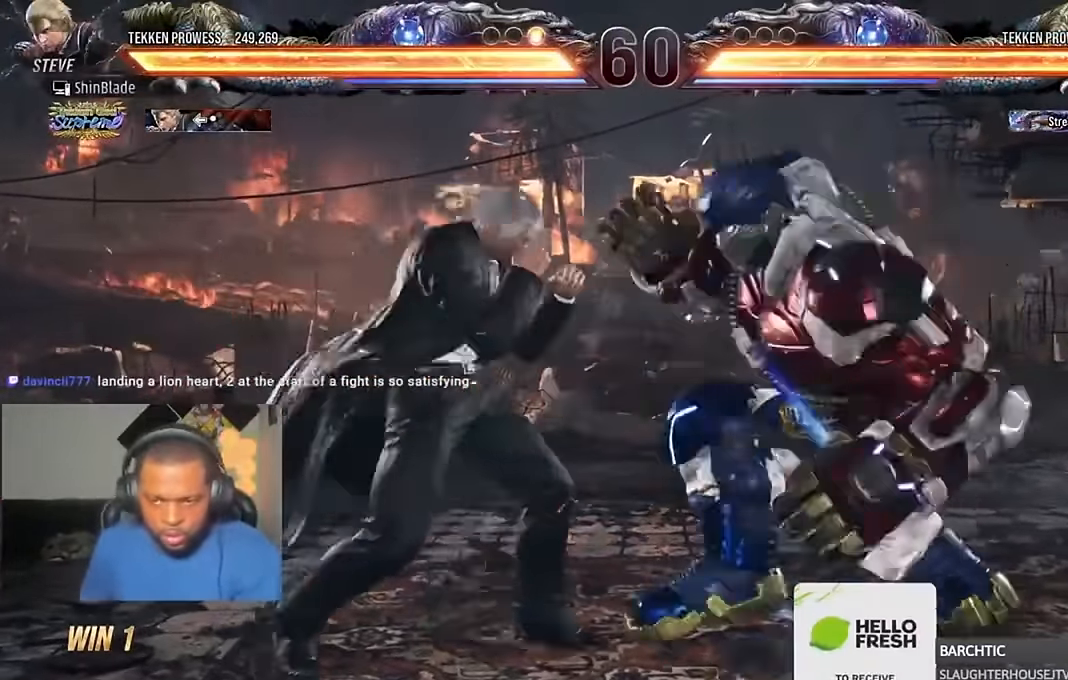
{"buttons": ["DPAD_LEFT"], "left_stick": "center", "right_stick": "center", "events": [[34, "DPAD_RIGHT", "up"], [67, "SQUARE", "up"], [100, "DPAD_DOWN", "up"], [100, "DPAD_LEFT", "down"]]}
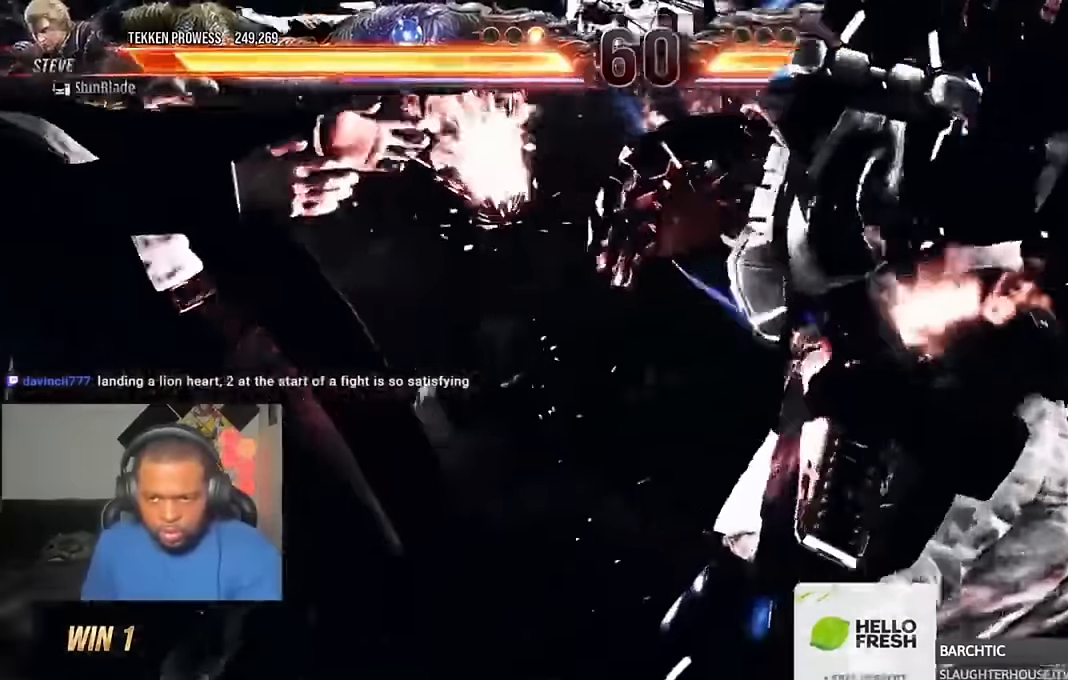
{"buttons": ["DPAD_UP", "DPAD_LEFT"], "left_stick": "center", "right_stick": "center"}
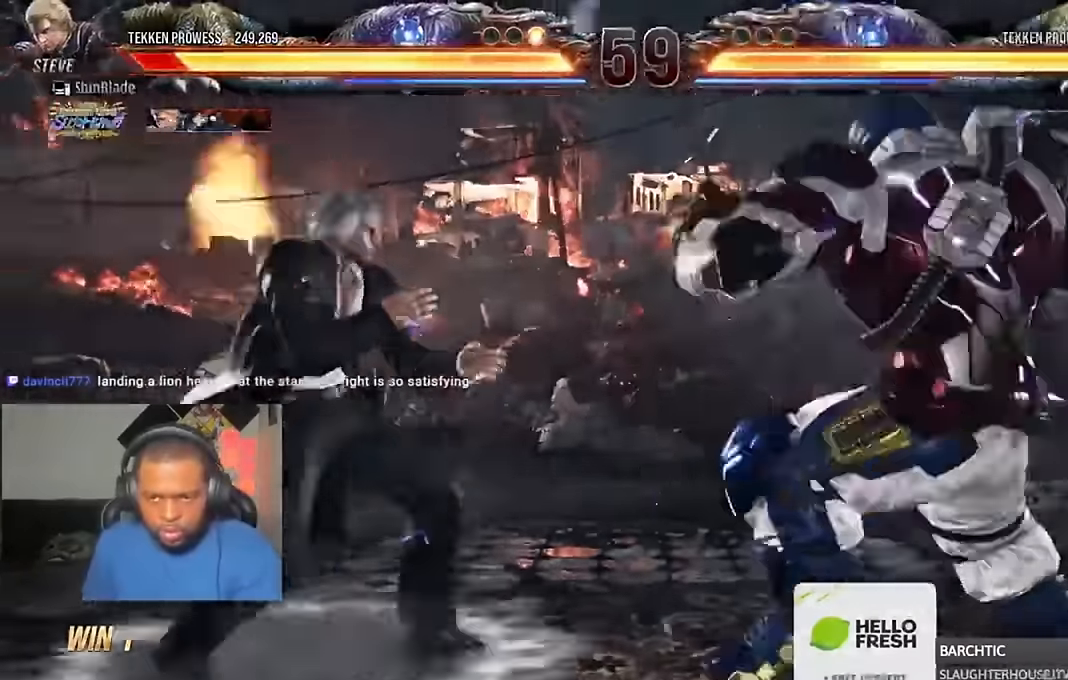
{"buttons": [], "left_stick": "center", "right_stick": "up-right", "events": [[67, "CROSS", "down"], [167, "right_stick", "up-right"], [200, "DPAD_LEFT", "up"], [200, "DPAD_UP", "up"], [233, "CROSS", "up"], [283, "right_stick", "center"], [450, "right_stick", "up-right"]]}
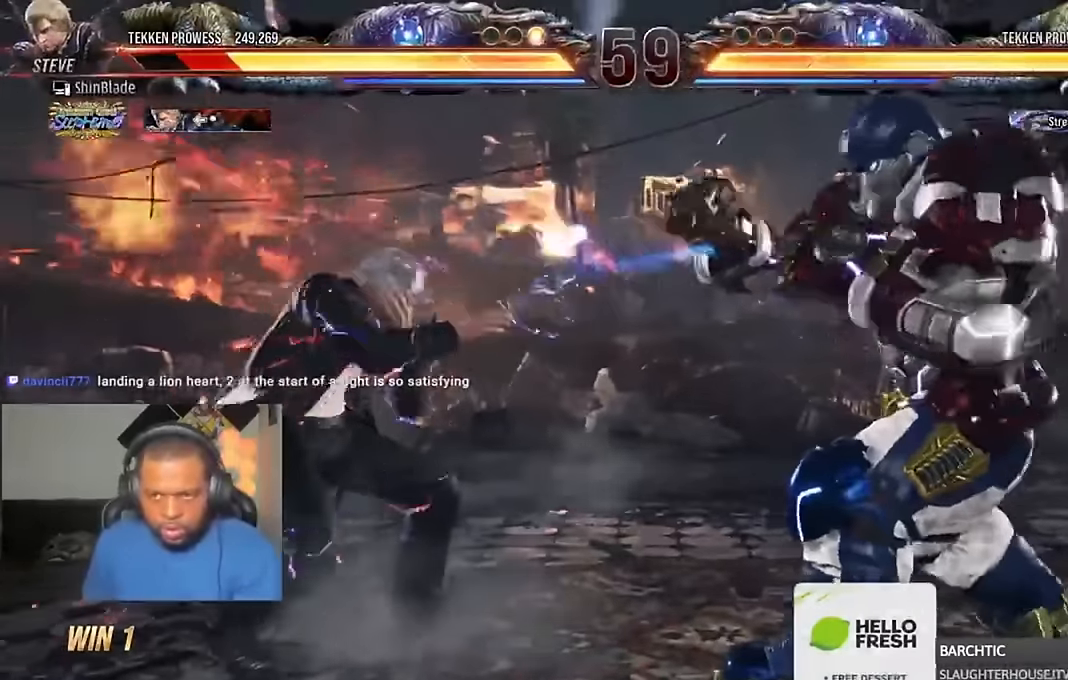
{"buttons": [], "left_stick": "center", "right_stick": "center", "events": [[67, "DPAD_LEFT", "down"], [67, "DPAD_UP", "down"], [133, "CROSS", "down"], [133, "right_stick", "center"], [300, "CROSS", "up"], [300, "DPAD_LEFT", "up"], [300, "DPAD_UP", "up"]]}